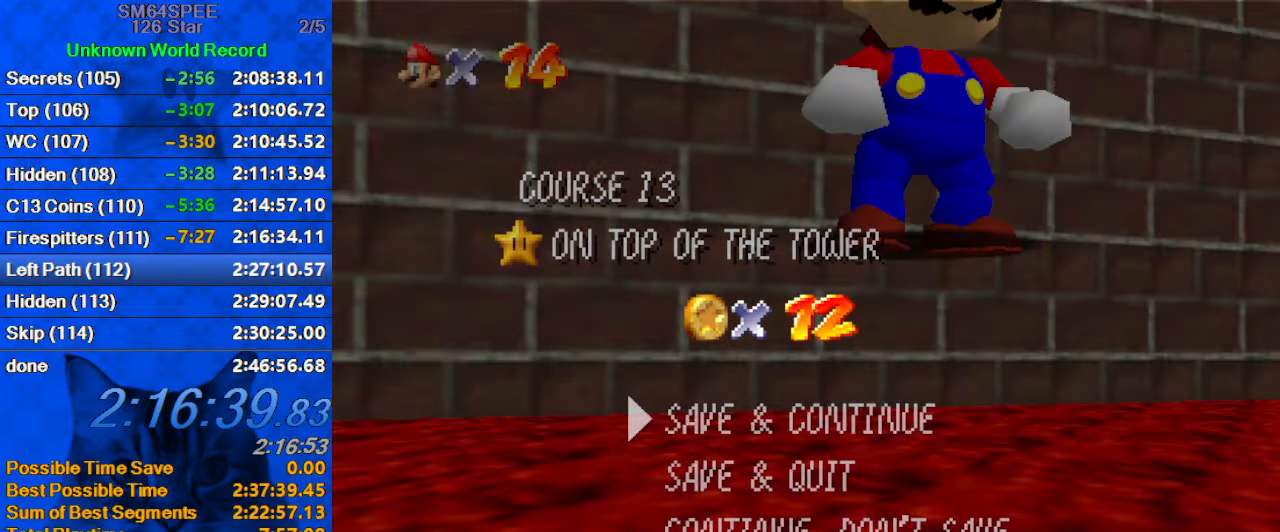
Gameplay with keyboard; each line is a JSON object with the keys held at the frame after it. "events" lists presses ("down") and releases ("up") of "a", "c", "ctrl", "d", "down", "left", "return", "right", "s", "shift", "up", "w", "x" and "y" between this image and that frame as [ms after this image, input, new state], when the widget could be followed in between. No other keys are recorded. Mouse input is not recorded.
{"keys": ["d"], "events": [[234, "shift", "down"], [366, "shift", "up"], [466, "d", "down"]]}
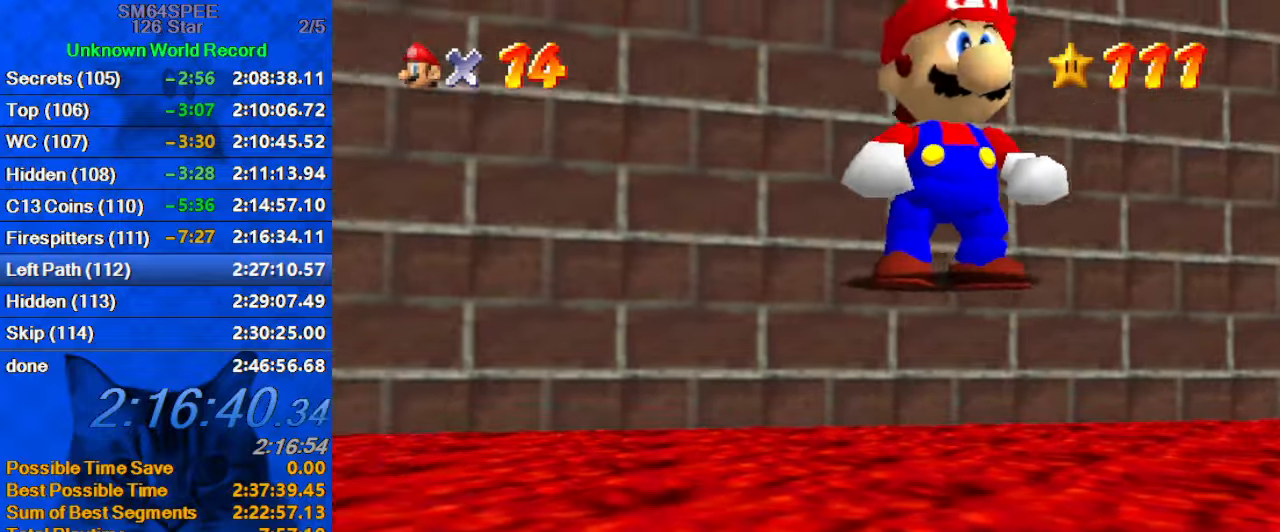
{"keys": ["left", "up"], "events": [[66, "d", "up"], [100, "d", "down"], [166, "left", "down"], [166, "up", "down"], [300, "d", "up"]]}
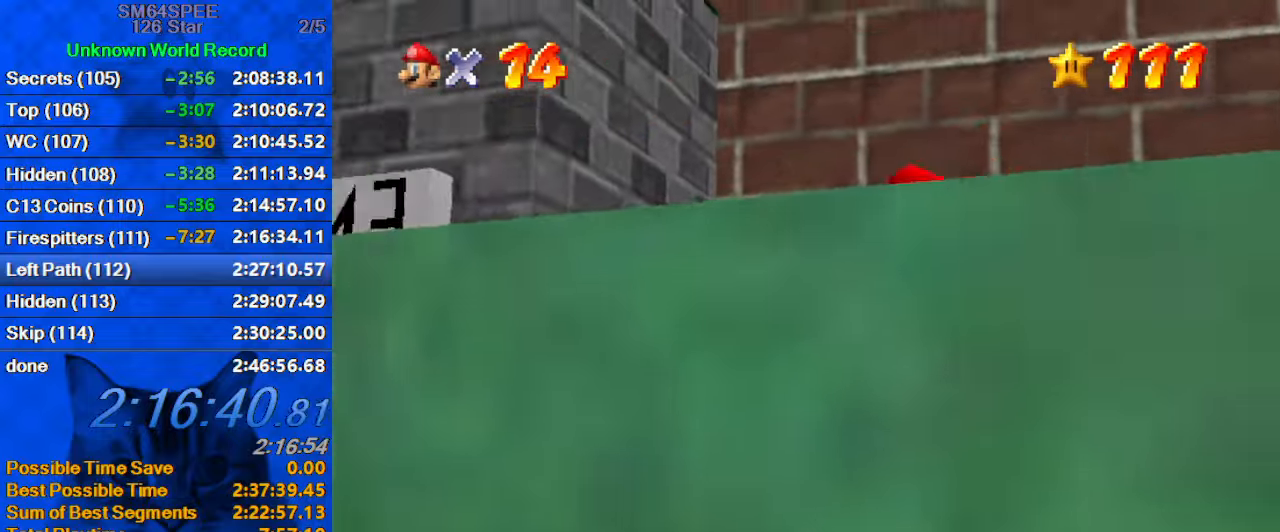
{"keys": ["shift", "up"], "events": [[466, "left", "up"], [500, "shift", "down"]]}
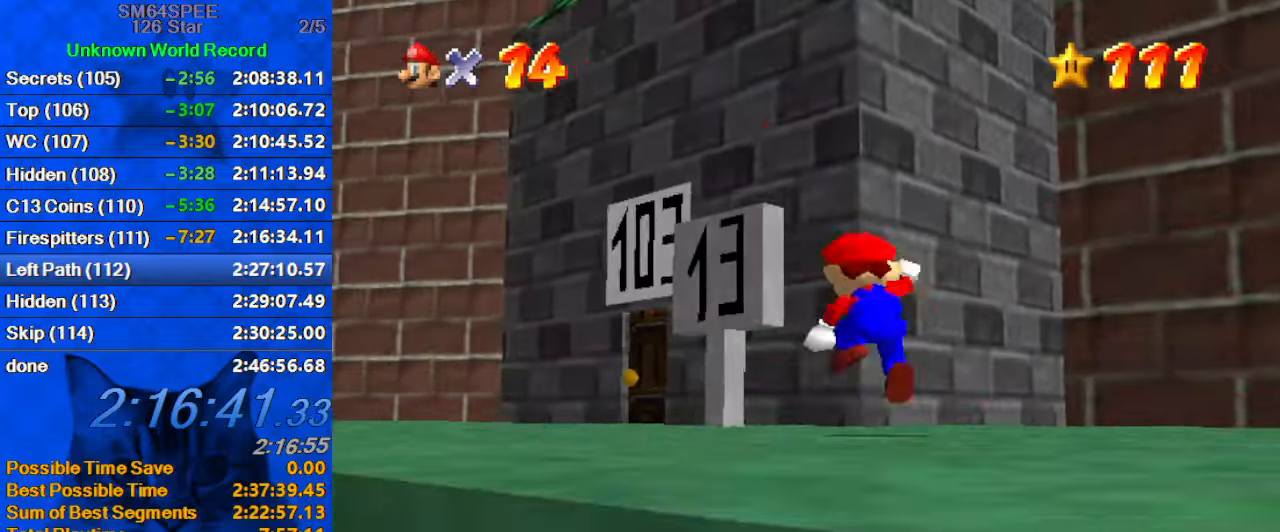
{"keys": ["left", "right", "up"], "events": [[100, "left", "down"], [100, "shift", "up"], [133, "a", "down"], [200, "a", "up"], [266, "a", "down"], [366, "a", "up"], [433, "ctrl", "down"], [500, "ctrl", "up"], [500, "right", "down"]]}
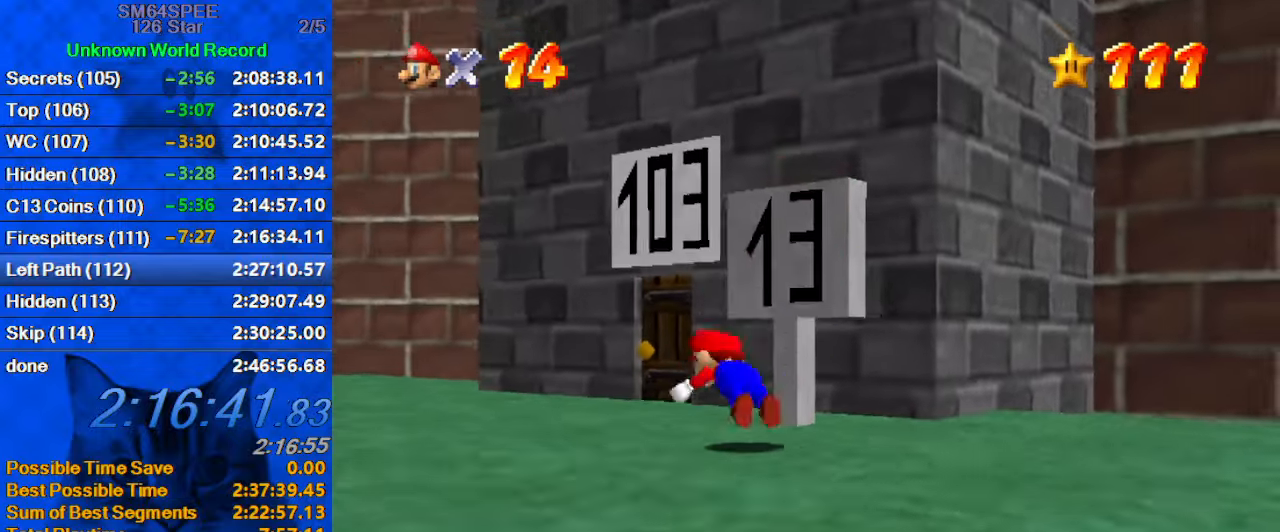
{"keys": ["up"], "events": [[66, "left", "up"], [66, "shift", "down"], [100, "ctrl", "down"], [100, "up", "up"], [200, "ctrl", "up"], [200, "shift", "up"], [466, "right", "up"], [466, "up", "down"]]}
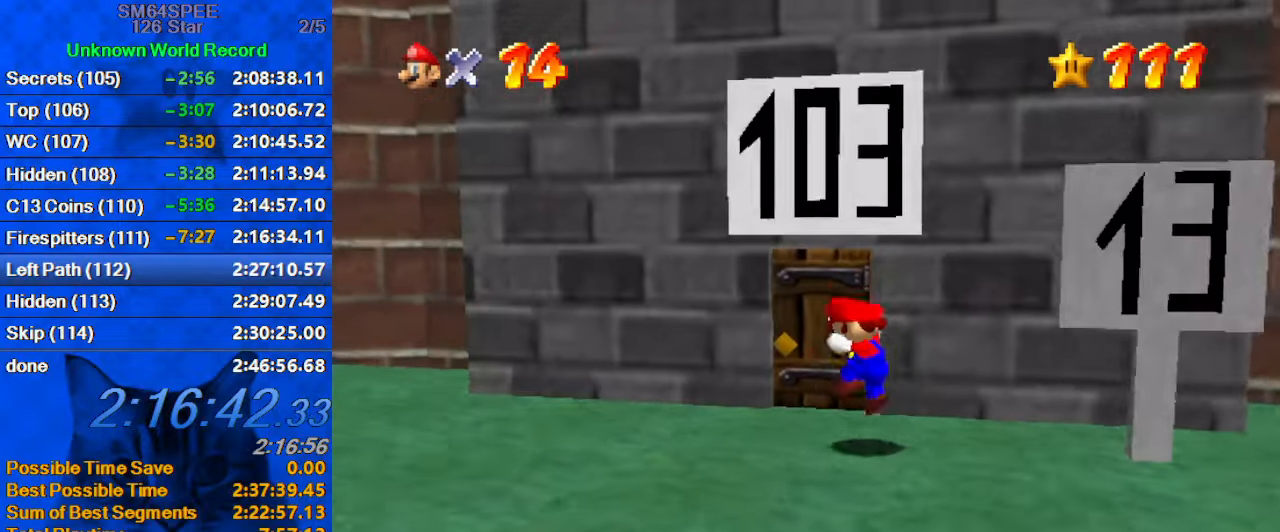
{"keys": ["up"], "events": [[133, "left", "down"], [200, "left", "up"]]}
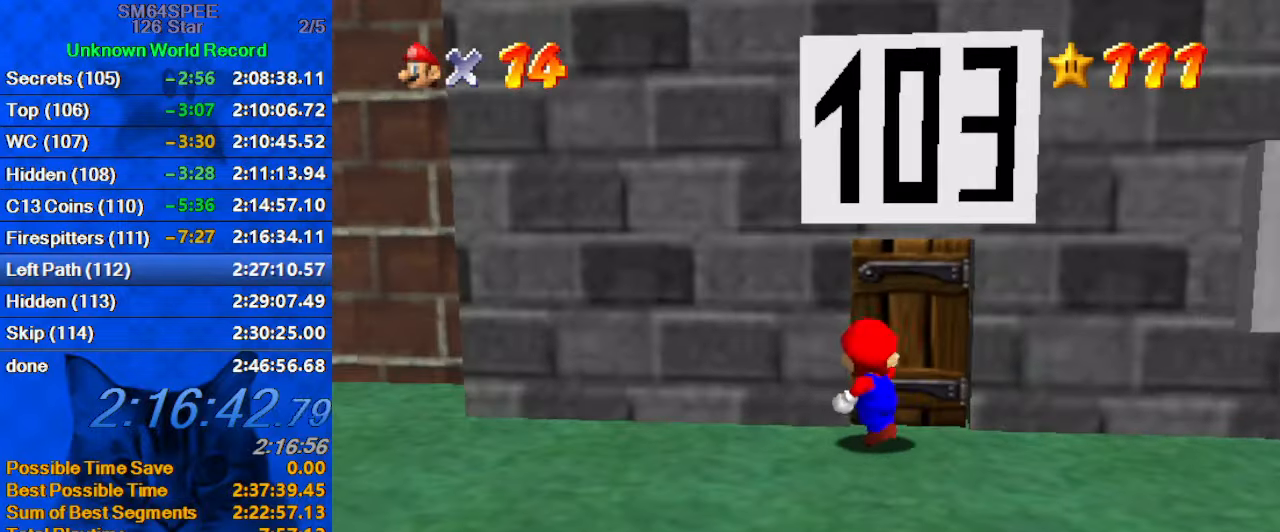
{"keys": [], "events": [[233, "up", "up"]]}
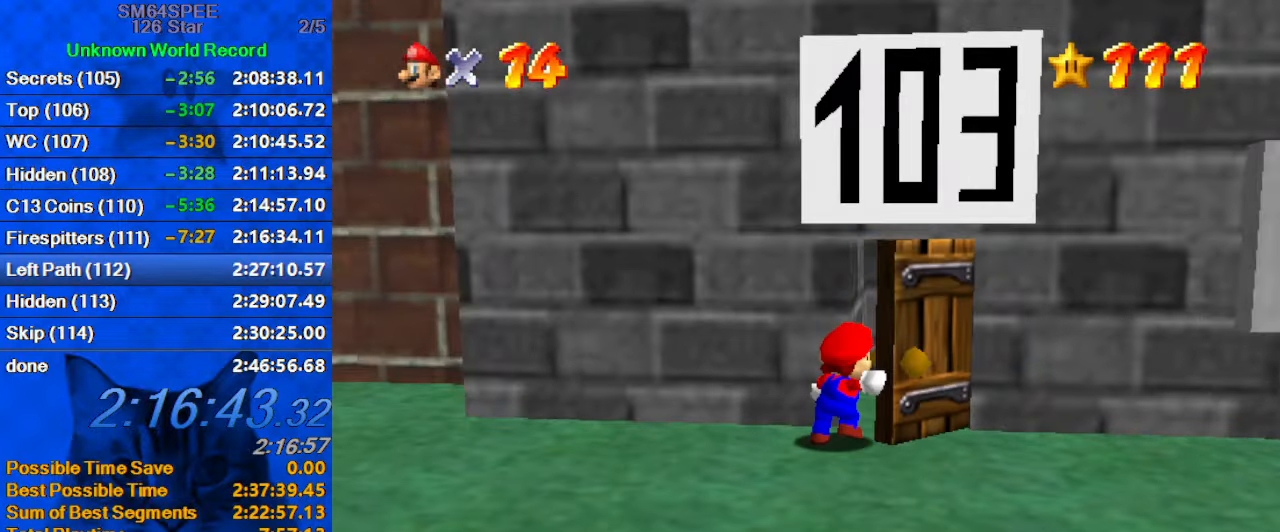
{"keys": [], "events": []}
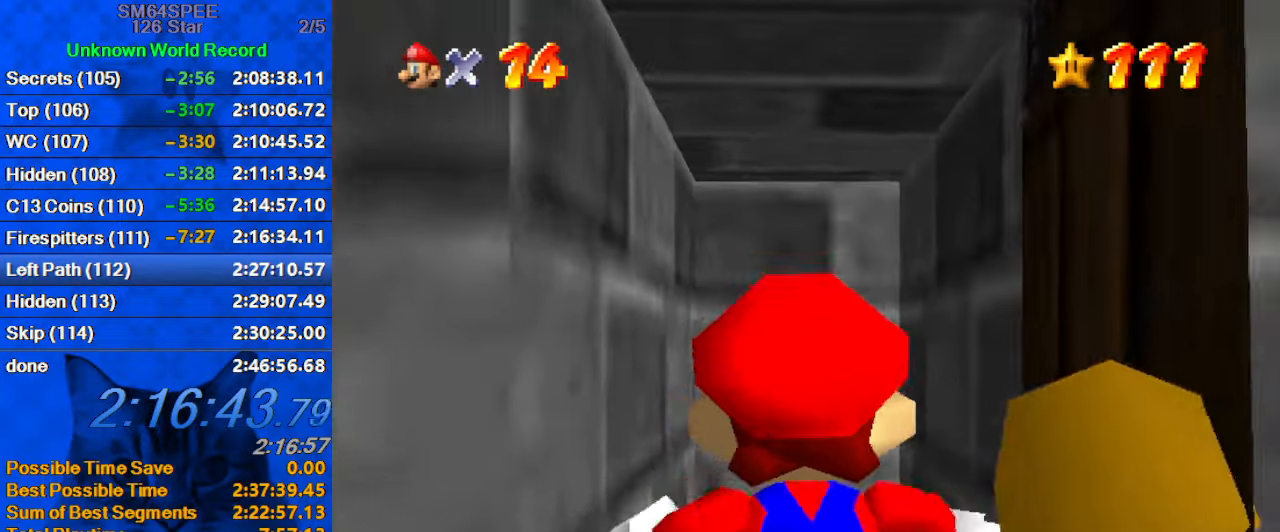
{"keys": [], "events": []}
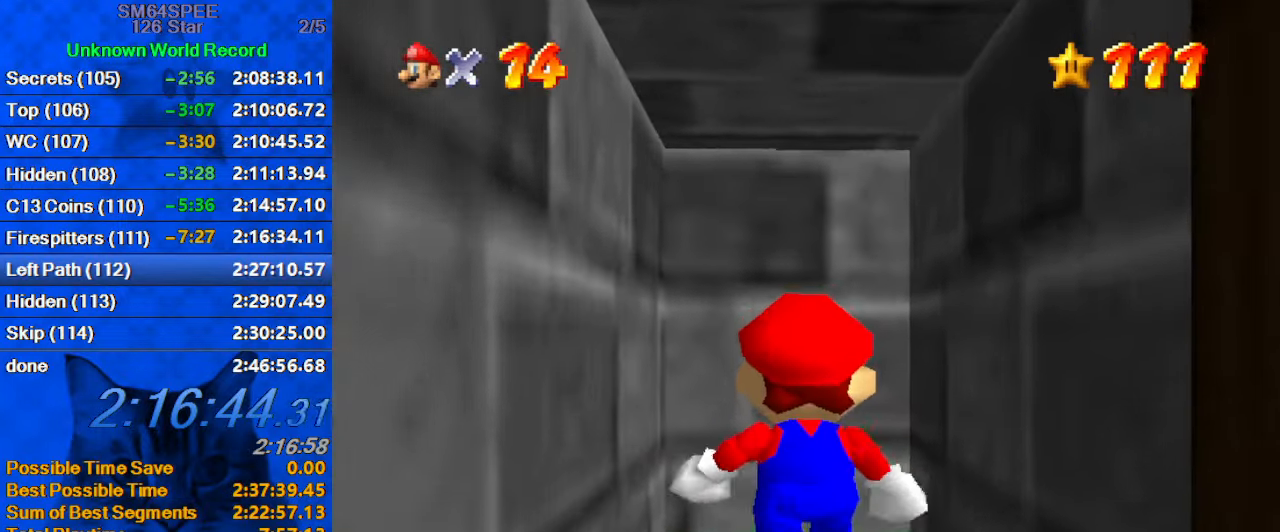
{"keys": [], "events": []}
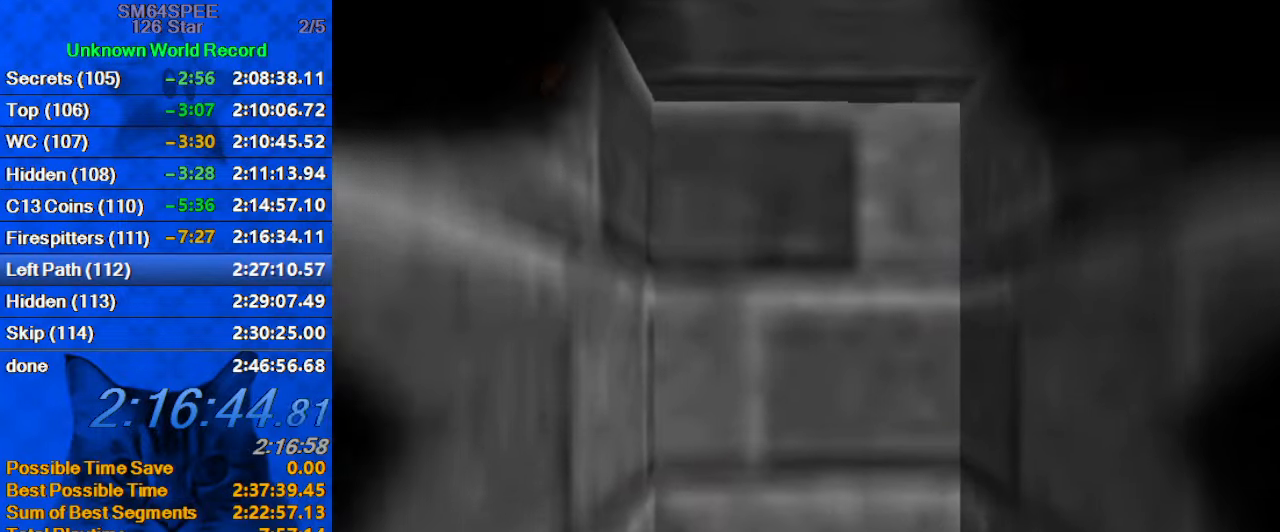
{"keys": [], "events": []}
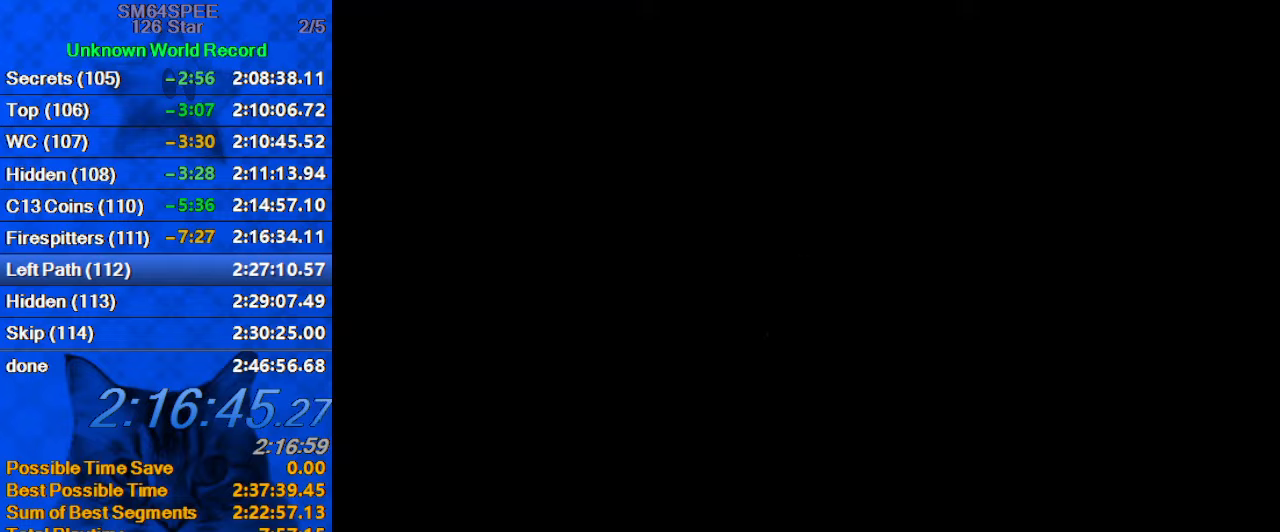
{"keys": ["shift"], "events": [[500, "shift", "down"]]}
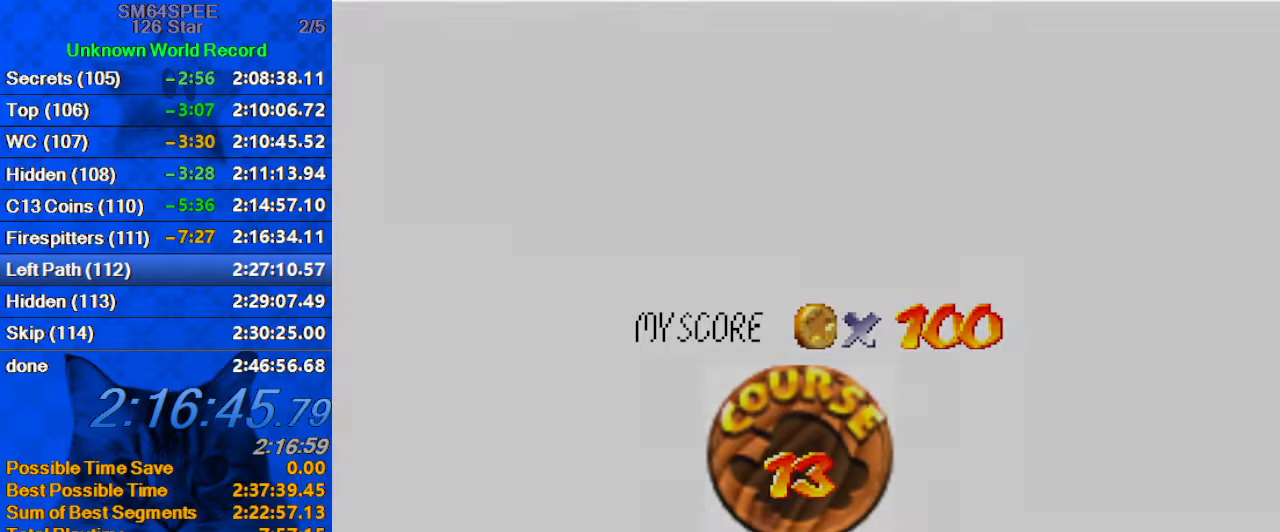
{"keys": [], "events": [[67, "shift", "up"], [233, "shift", "down"], [267, "shift", "up"], [367, "shift", "down"], [467, "shift", "up"]]}
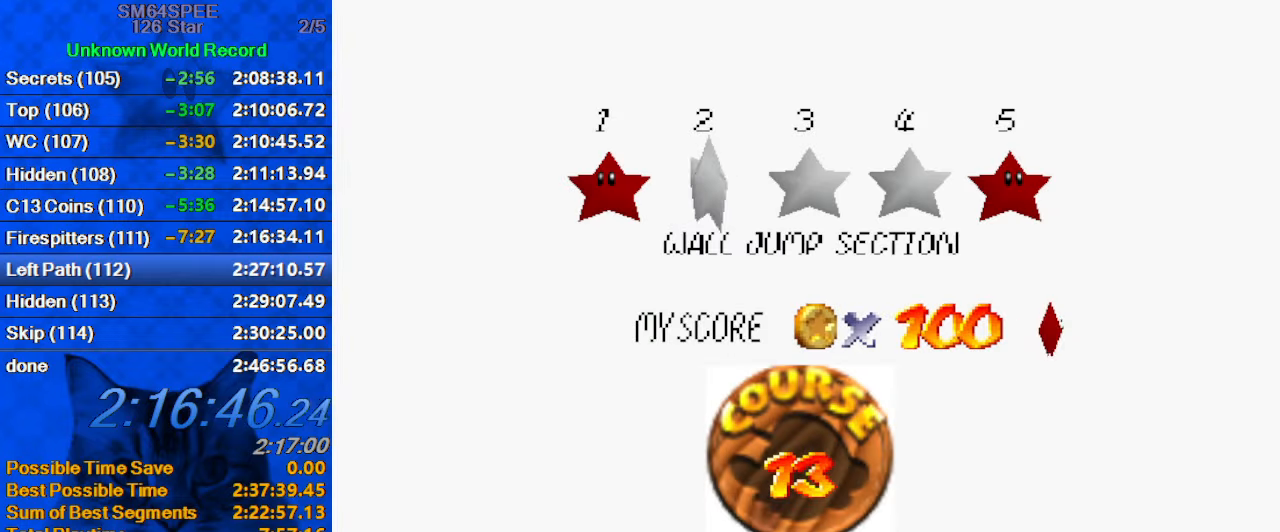
{"keys": ["shift"], "events": [[33, "shift", "down"], [133, "shift", "up"], [233, "shift", "down"], [267, "shift", "up"], [367, "shift", "down"], [467, "shift", "up"], [500, "shift", "down"]]}
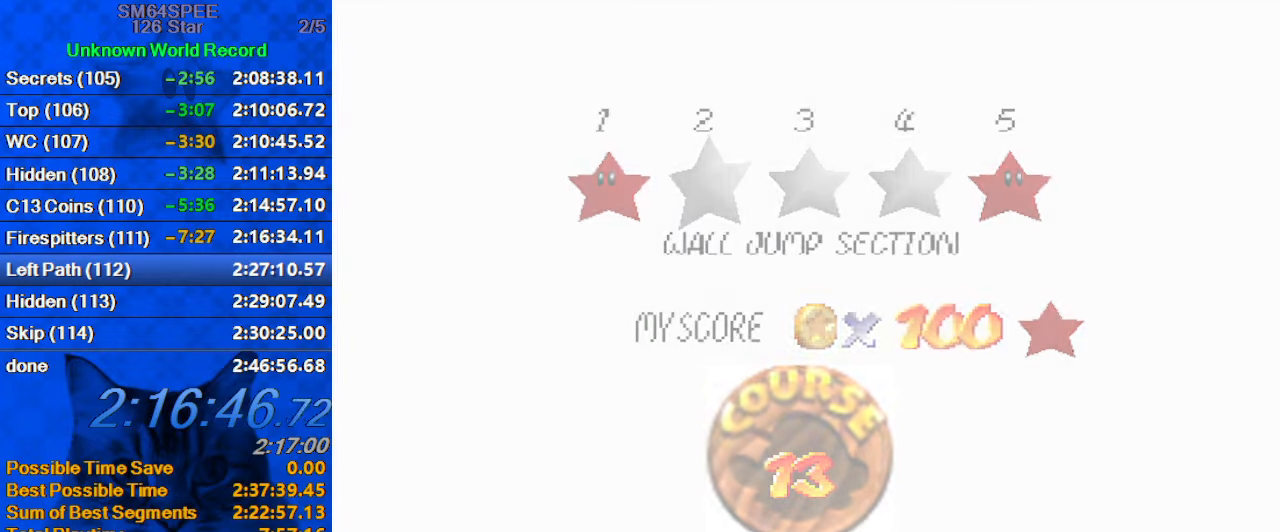
{"keys": ["right", "up"], "events": [[133, "shift", "up"], [300, "up", "down"], [433, "right", "down"]]}
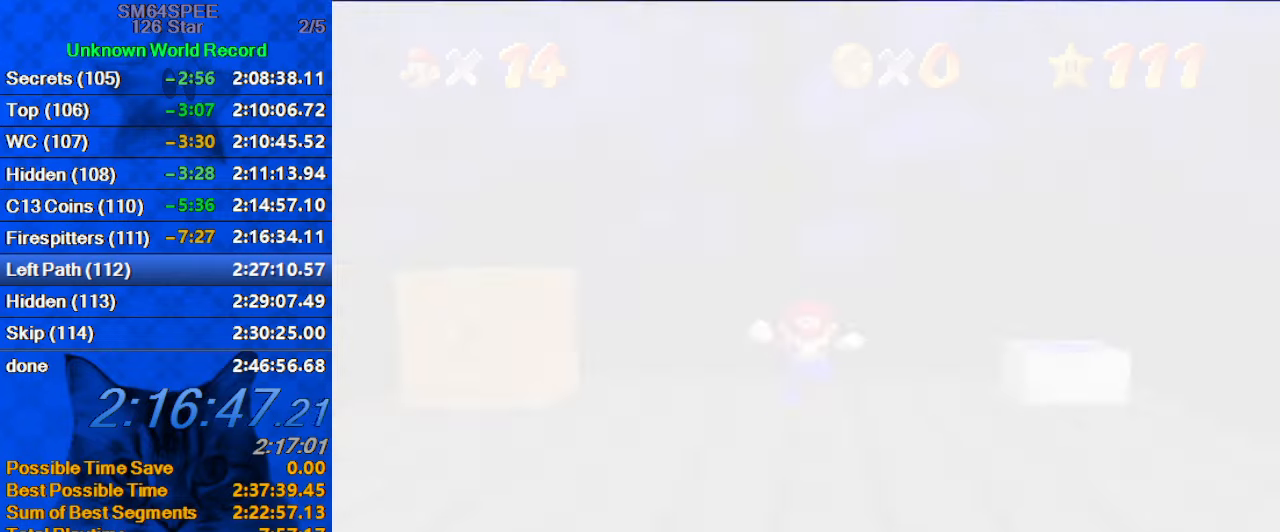
{"keys": ["a", "up"], "events": [[67, "a", "down"], [67, "s", "down"], [167, "a", "up"], [167, "s", "up"], [200, "s", "down"], [267, "a", "down"], [333, "a", "up"], [333, "s", "up"], [433, "a", "down"], [433, "right", "up"]]}
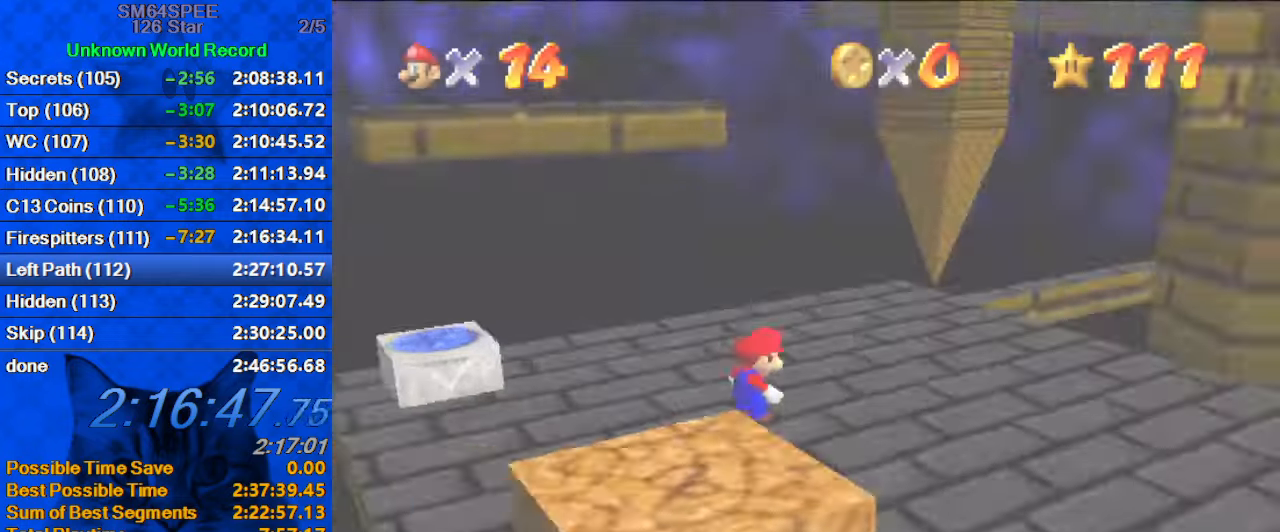
{"keys": ["left", "up"], "events": [[67, "a", "up"], [133, "a", "down"], [300, "a", "up"], [367, "left", "down"]]}
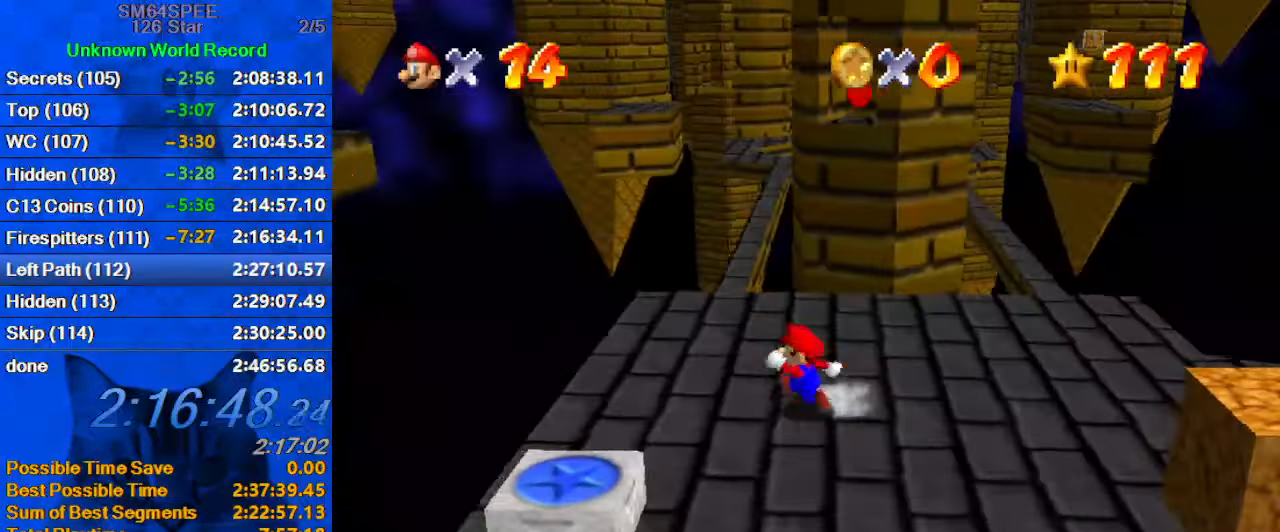
{"keys": ["left", "shift", "up", "y"], "events": [[200, "left", "up"], [367, "y", "down"], [433, "shift", "down"], [500, "left", "down"]]}
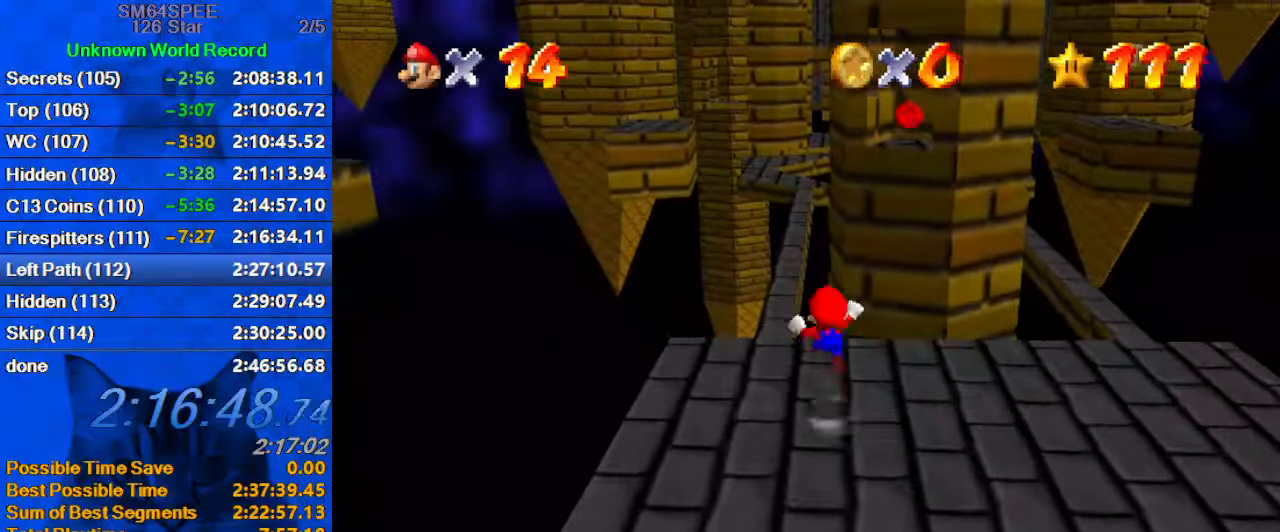
{"keys": ["left", "up", "y"], "events": [[100, "shift", "up"]]}
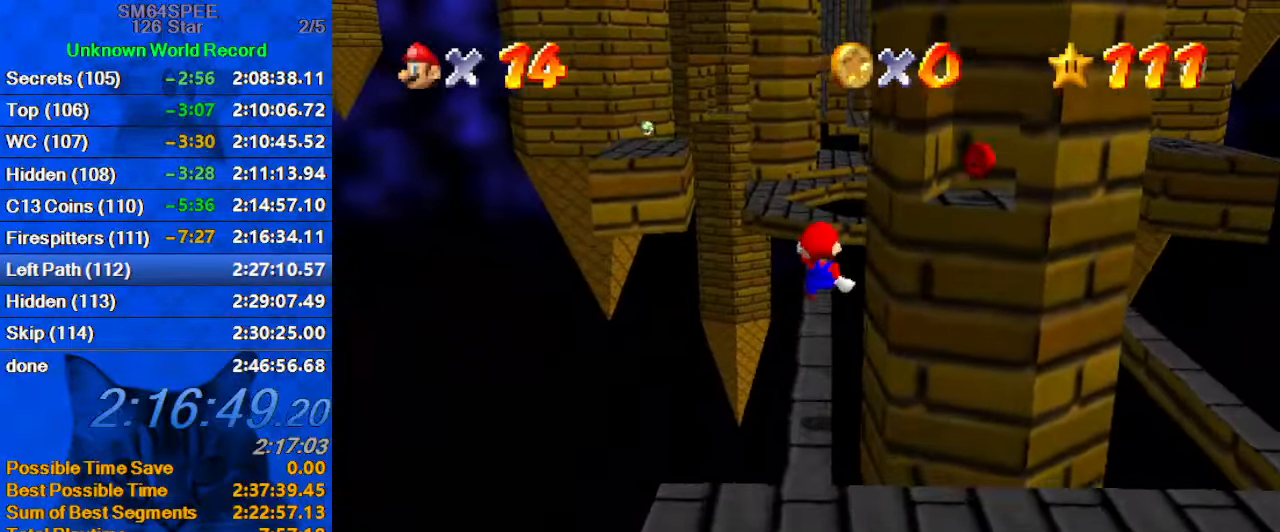
{"keys": ["shift", "up", "y"], "events": [[33, "left", "up"], [167, "left", "down"], [300, "left", "up"], [500, "shift", "down"]]}
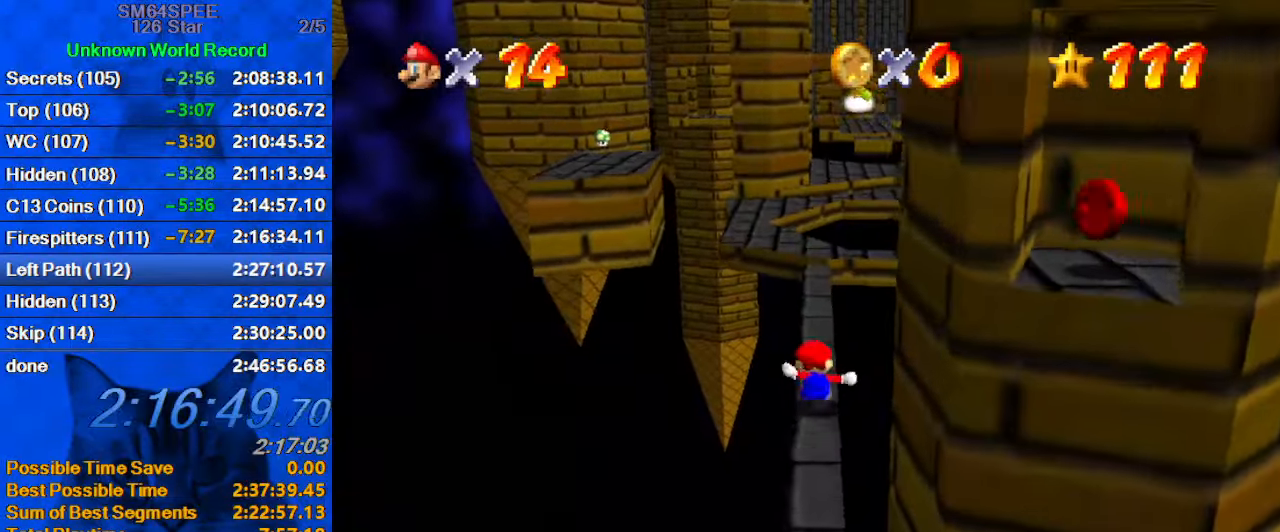
{"keys": ["y"], "events": [[133, "left", "down"], [200, "shift", "up"], [500, "left", "up"], [500, "up", "up"]]}
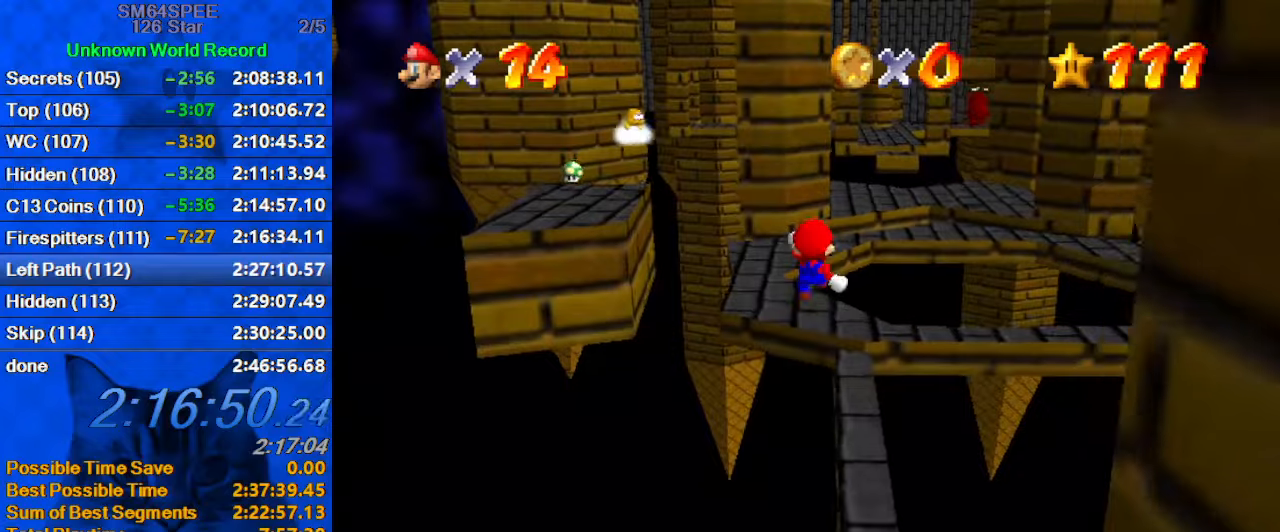
{"keys": ["y"], "events": [[100, "down", "down"], [434, "down", "up"]]}
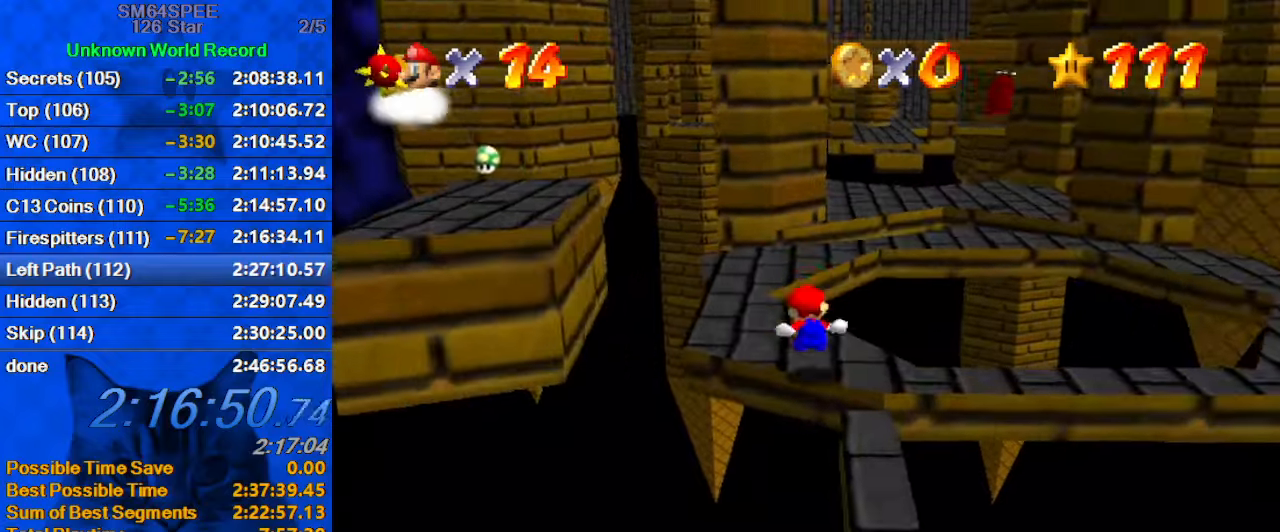
{"keys": ["down", "right", "y"], "events": [[34, "right", "down"], [67, "shift", "down"], [67, "up", "down"], [200, "shift", "up"], [367, "up", "up"], [400, "down", "down"]]}
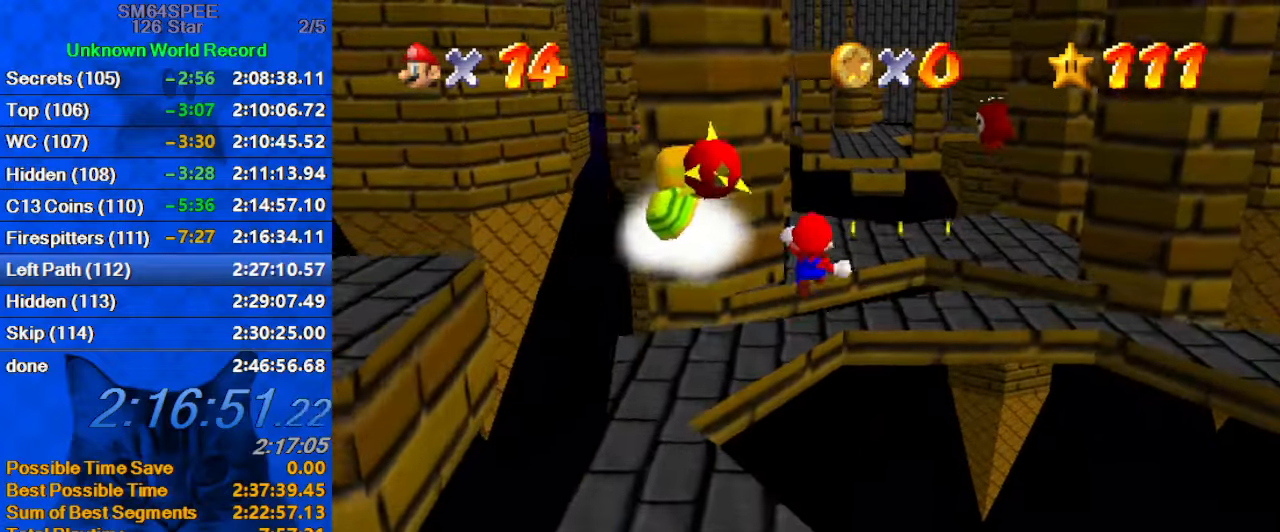
{"keys": ["up", "y"], "events": [[34, "right", "up"], [367, "down", "up"], [467, "up", "down"]]}
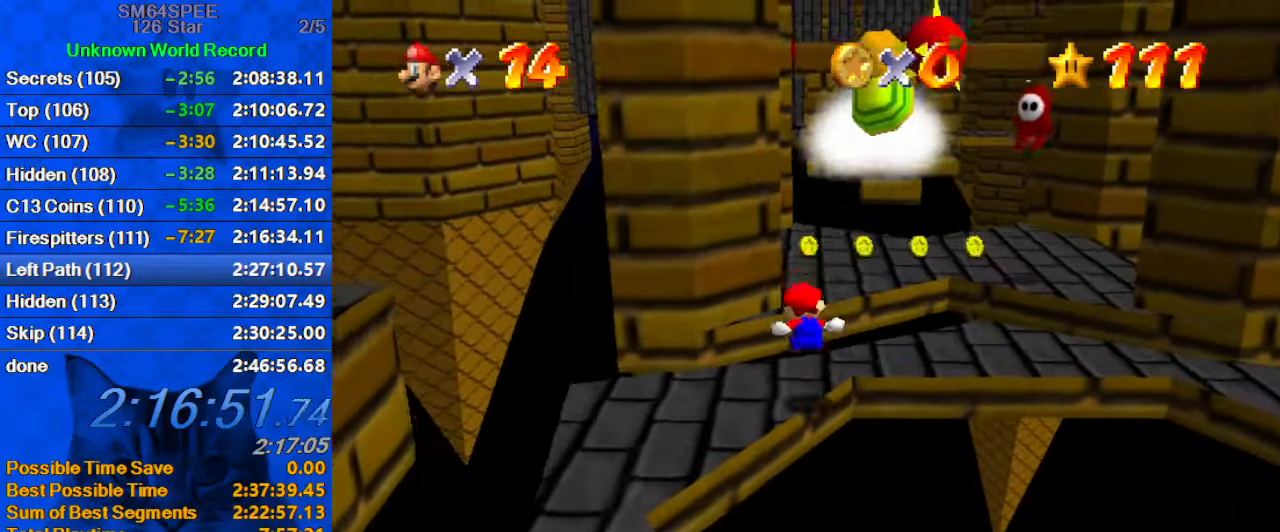
{"keys": ["right", "up"], "events": [[200, "right", "down"], [200, "shift", "down"], [400, "shift", "up"], [400, "y", "up"]]}
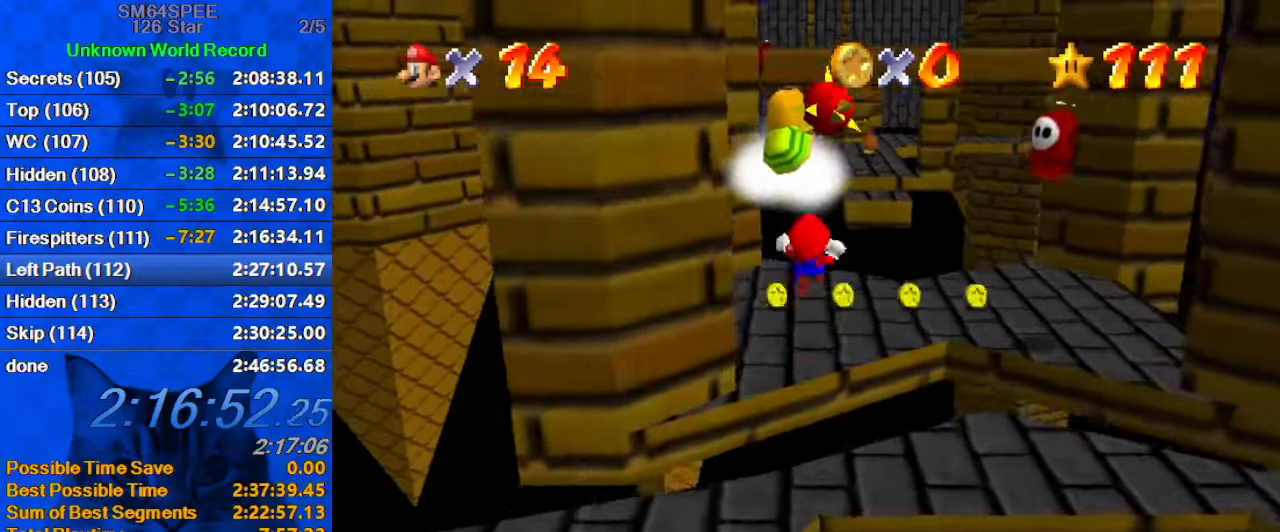
{"keys": ["left", "up", "y"], "events": [[34, "w", "down"], [67, "up", "up"], [134, "w", "up"], [167, "down", "down"], [200, "y", "down"], [367, "right", "up"], [400, "down", "up"], [500, "left", "down"], [500, "up", "down"]]}
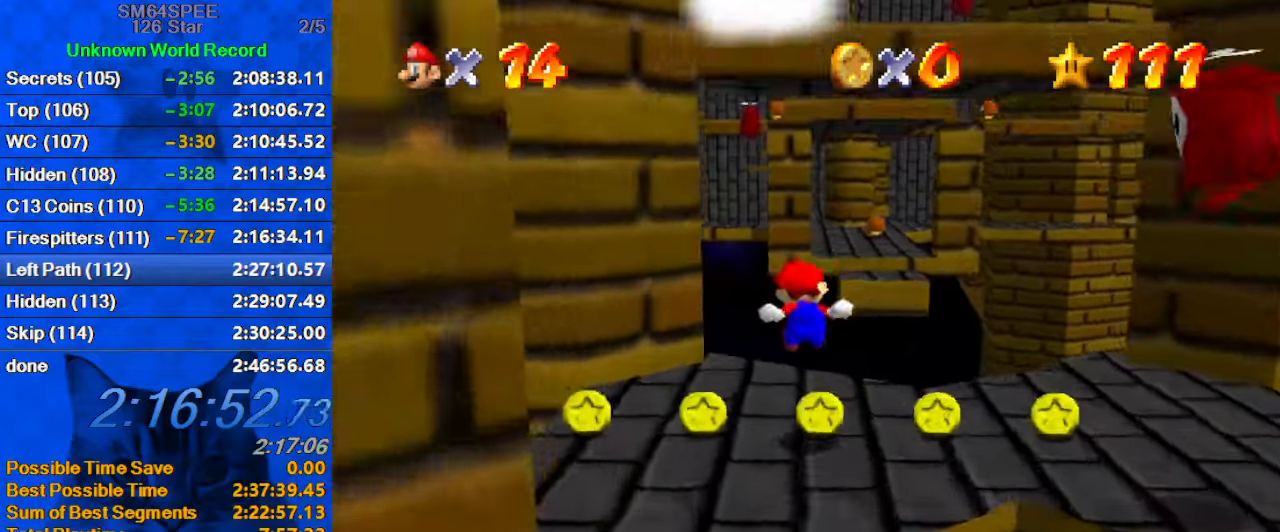
{"keys": ["right", "up", "y"], "events": [[167, "left", "up"], [167, "right", "down"], [234, "shift", "down"], [500, "shift", "up"]]}
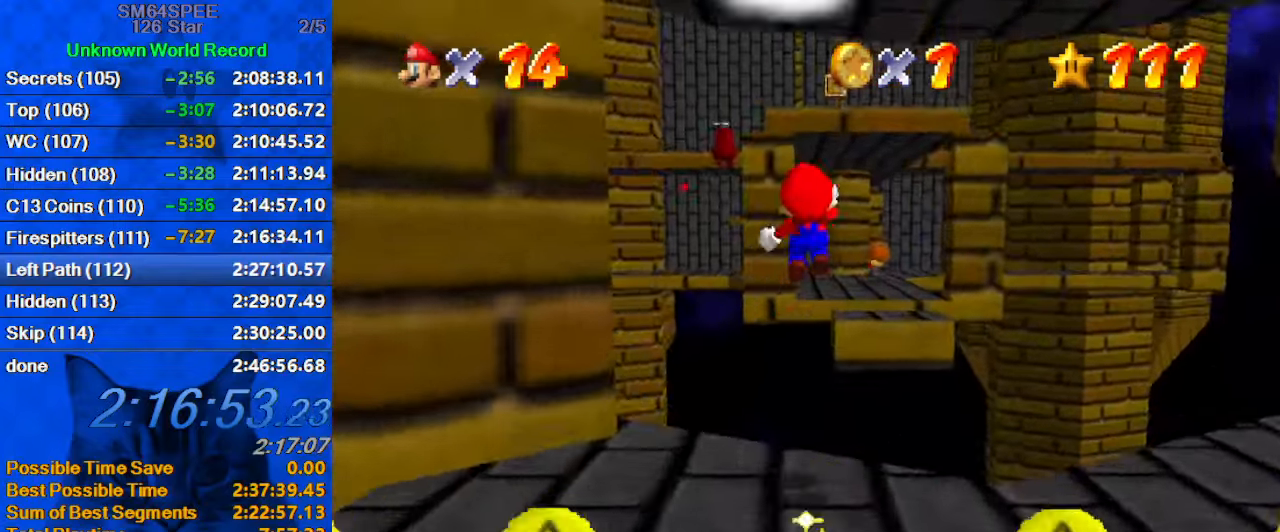
{"keys": ["right", "y"], "events": [[67, "up", "up"], [200, "a", "down"], [334, "a", "up"]]}